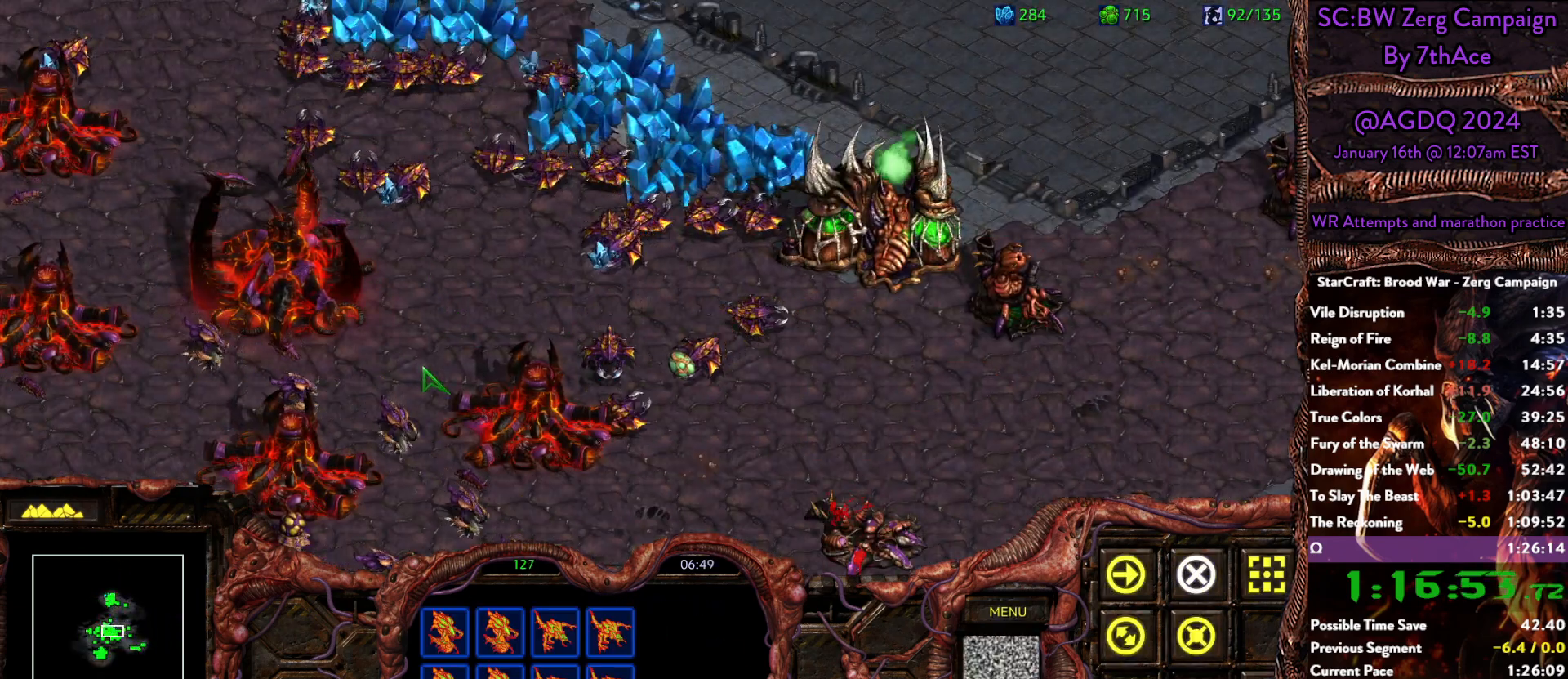
Gameplay with keyboard and mouse; each line is a JSON object with the keys and mouse buttons held at the frame after it. "events" lists presses ("down") and releases ("up") of "0", "1", "2", "3", "4", "5", "6", "7", "8", "9", "a", "alt", "b", "c", "ctrl", "d", "e", "escape", "f", "f10", "f2", "f3", "f4", "g", "h", "i", "j", "k", "l", "m", "n", "o", "p", "q", "r", "return", "s", "shift", "space", "t", "u", "v", "w", "x", "z", "mouse_left" and "mouse_right" between this image and that frame as [ms after this image, input, new state], when the widget could be followed in between. "mouse_left", "mouse_right" = the "left", "right" buttons of the "mouse" list. No other keys are recorded. Mouse movement is not recorded. Not read: y.
{"keys": [], "mouse": [], "events": []}
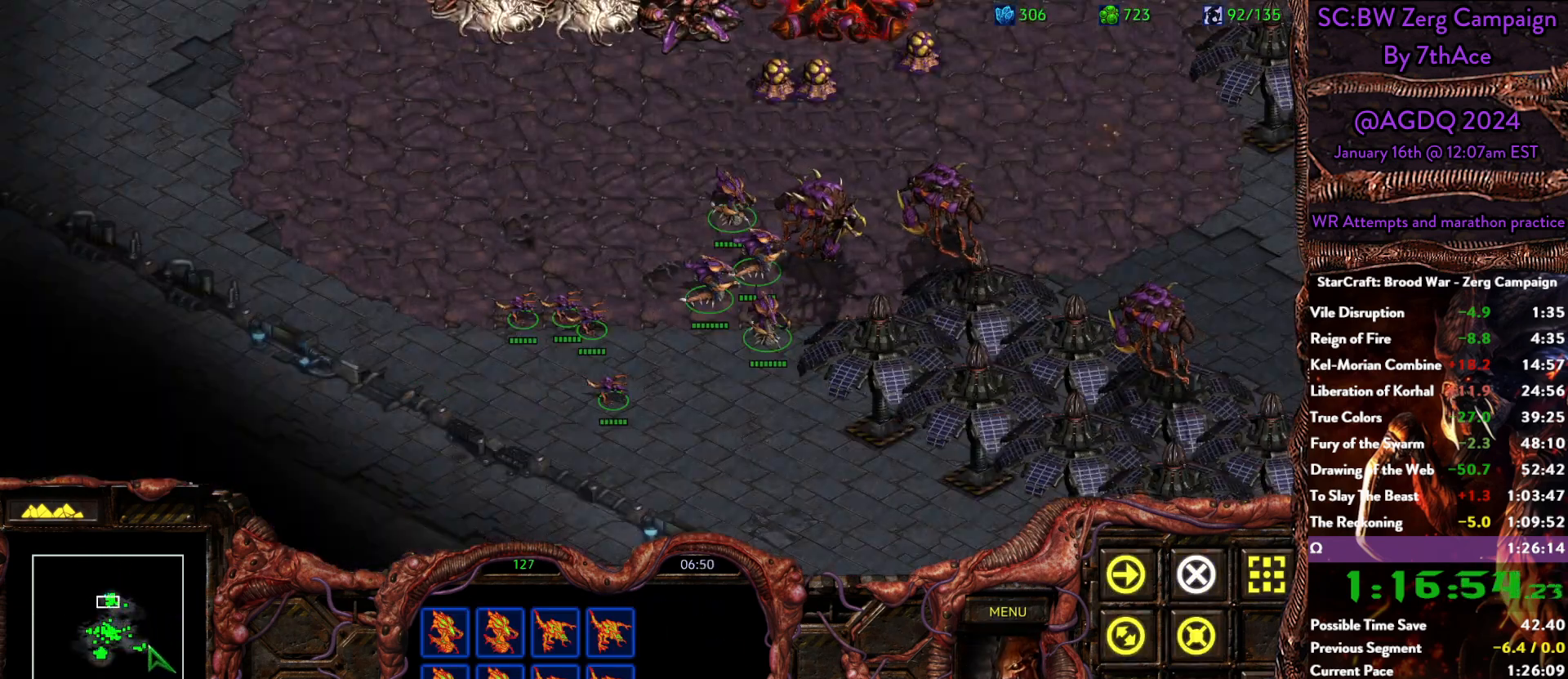
{"keys": [], "mouse": [], "events": [[50, "mouse_left", "down"], [183, "mouse_left", "up"]]}
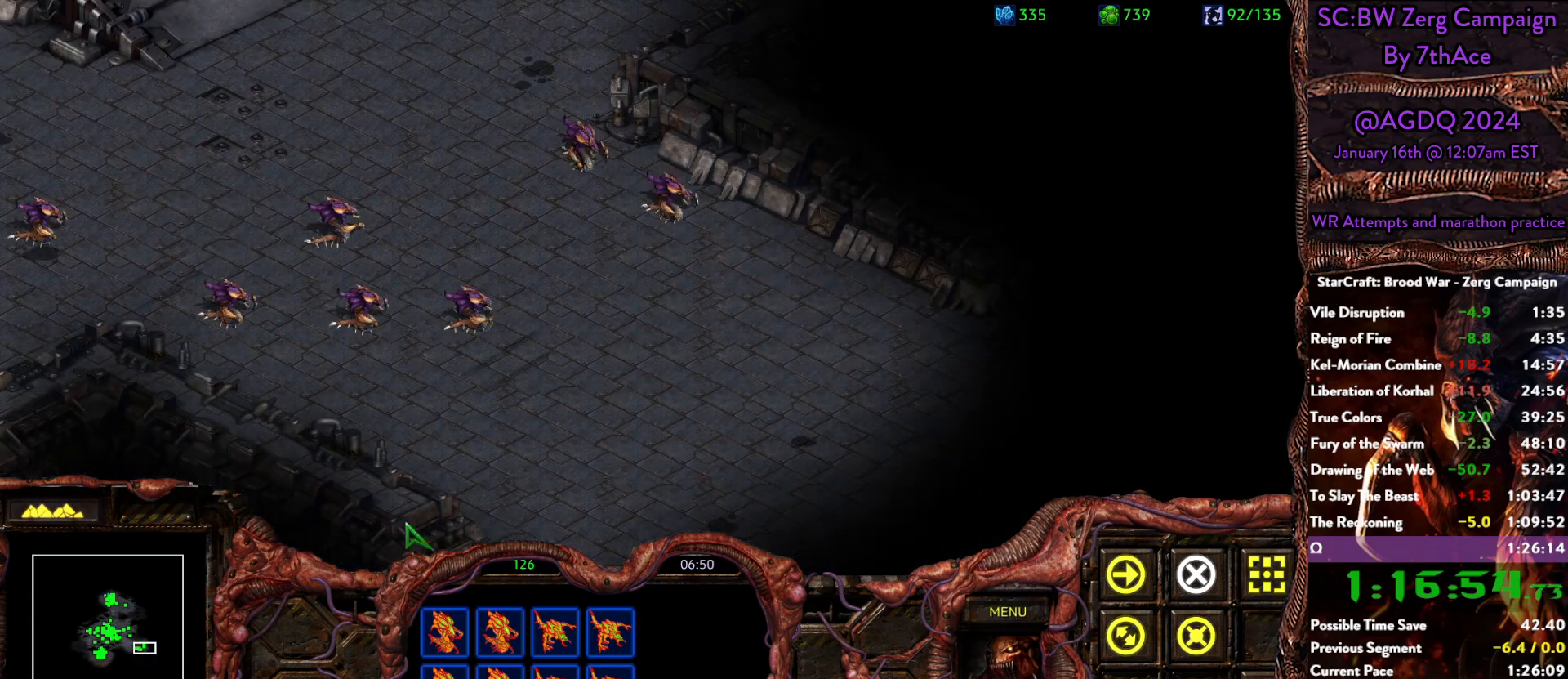
{"keys": [], "mouse": [], "events": []}
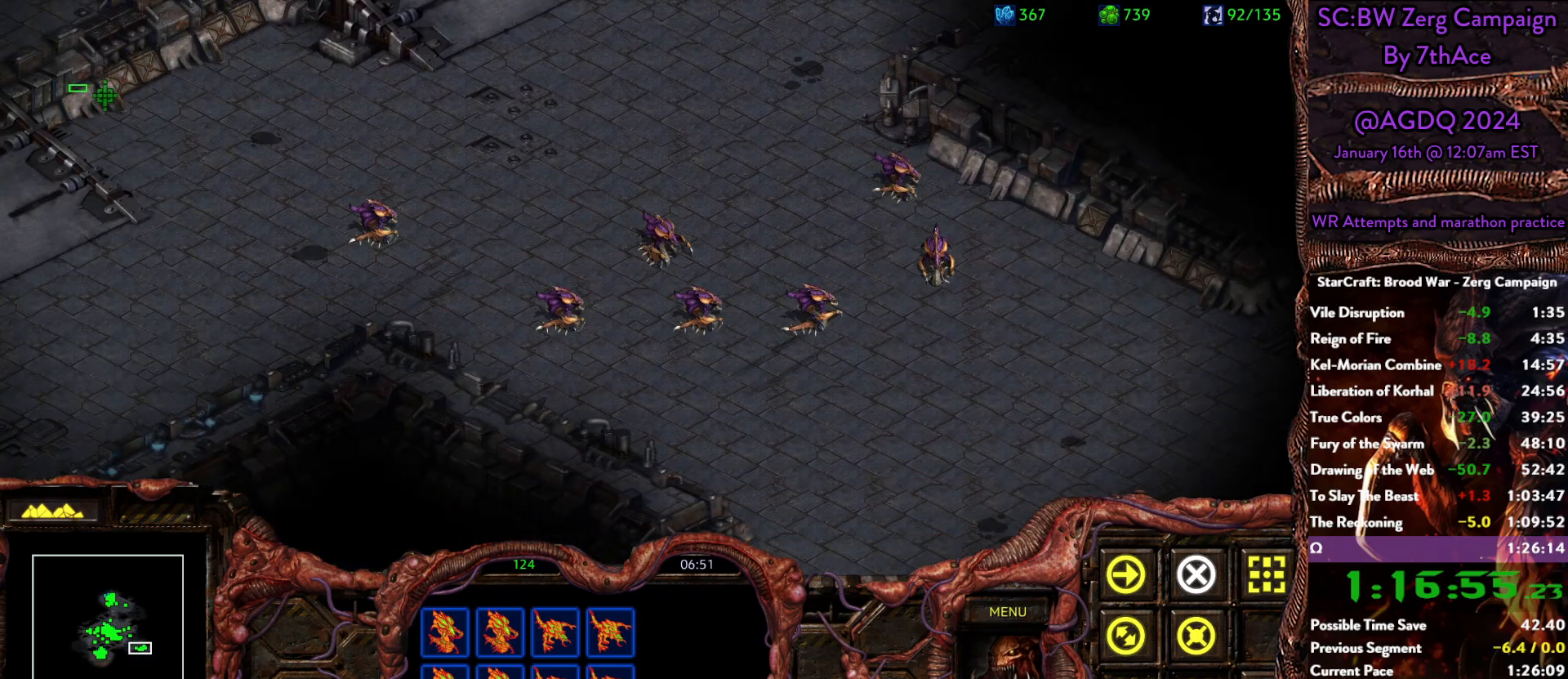
{"keys": ["ctrl"], "mouse": [], "events": [[33, "mouse_left", "down"], [217, "mouse_left", "up"], [317, "ctrl", "down"]]}
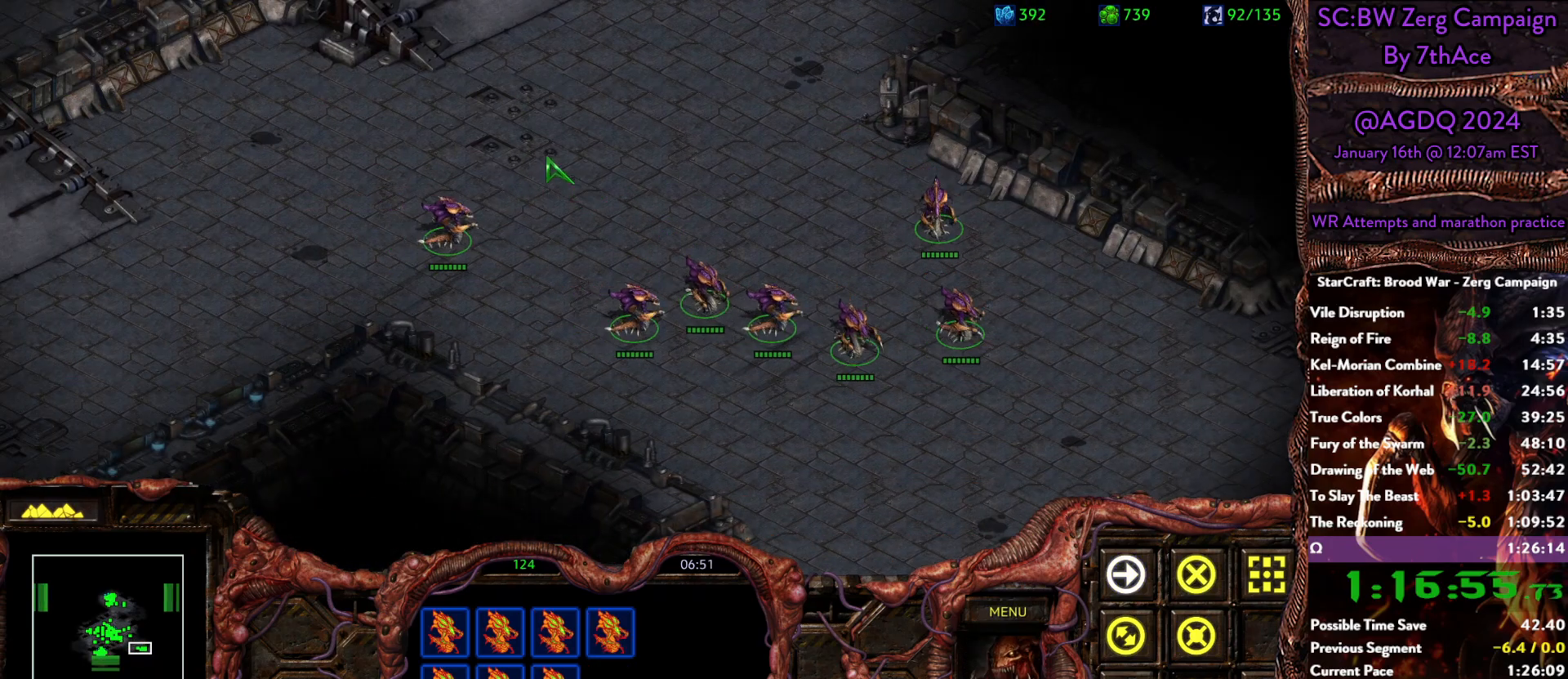
{"keys": ["ctrl"], "mouse": ["right"], "events": [[133, "ctrl", "up"], [183, "ctrl", "down"], [233, "ctrl", "up"], [283, "mouse_right", "down"], [417, "ctrl", "down"]]}
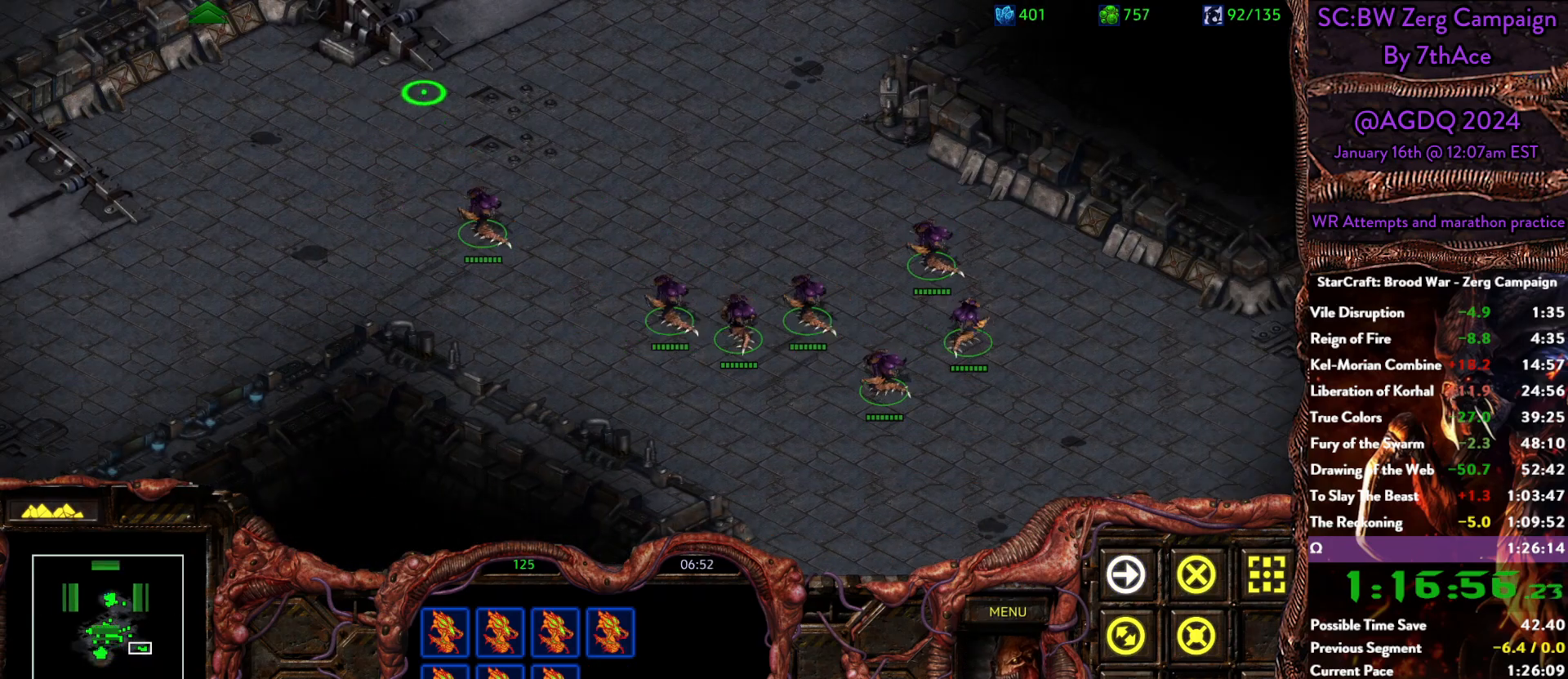
{"keys": [], "mouse": [], "events": [[67, "mouse_right", "up"], [117, "ctrl", "up"], [400, "mouse_right", "down"], [483, "mouse_right", "up"]]}
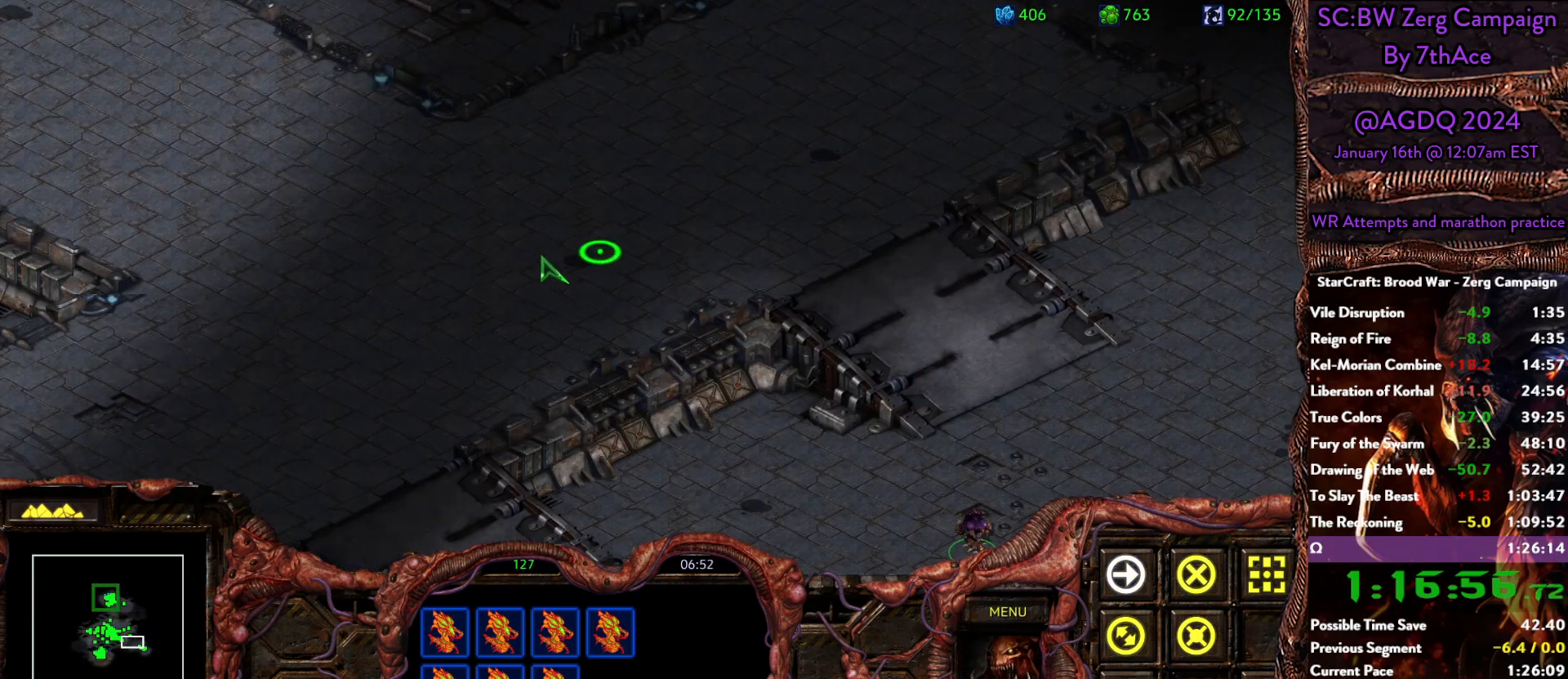
{"keys": [], "mouse": [], "events": [[33, "mouse_right", "down"], [133, "mouse_right", "up"], [183, "mouse_right", "down"], [233, "mouse_right", "up"]]}
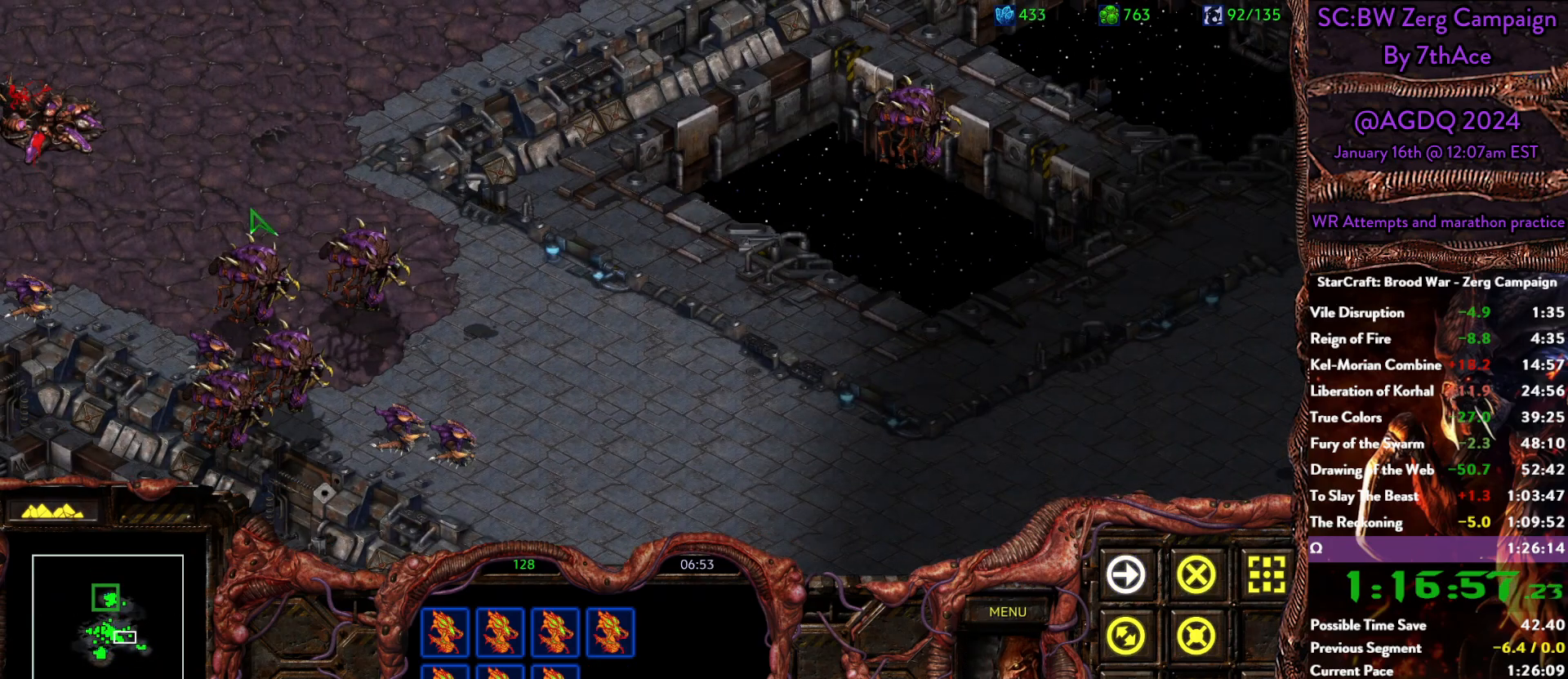
{"keys": [], "mouse": [], "events": []}
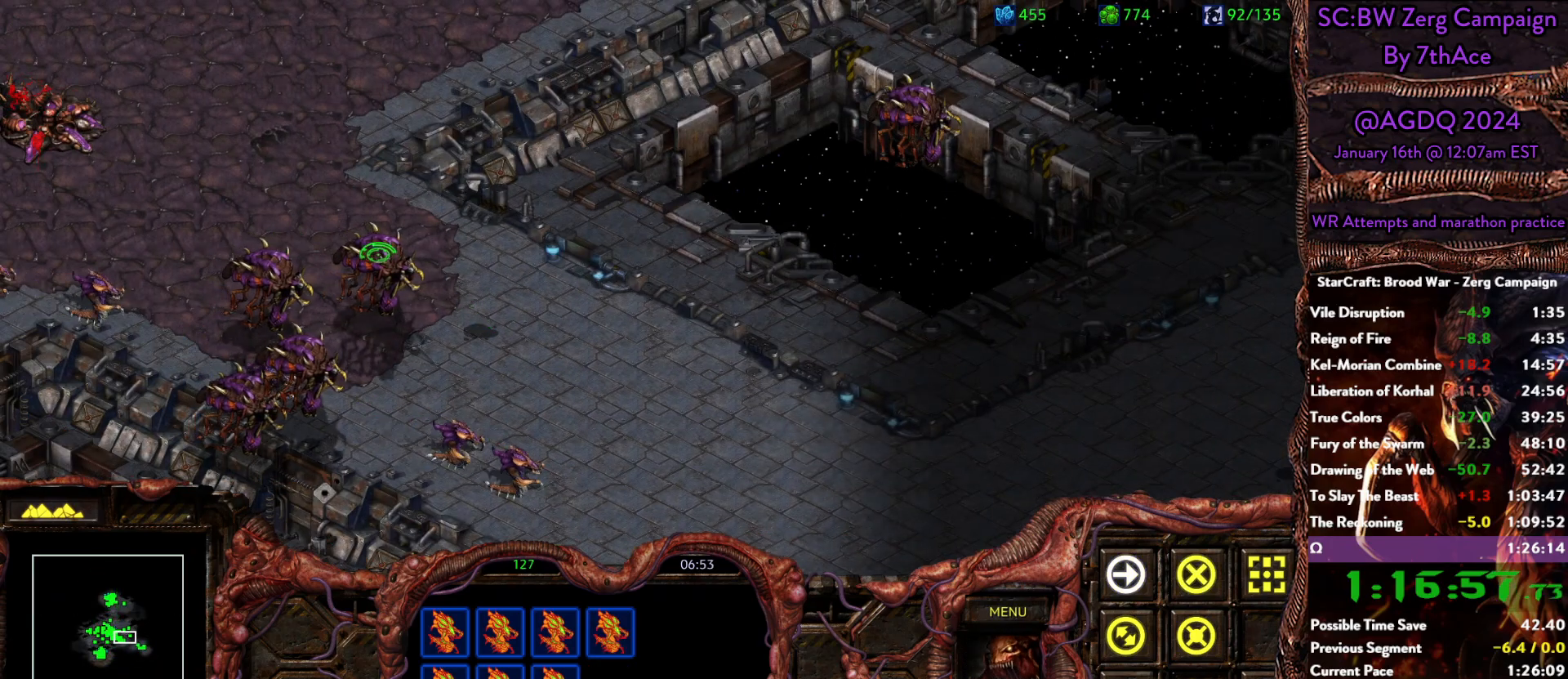
{"keys": [], "mouse": ["right"], "events": [[250, "mouse_left", "down"], [350, "mouse_left", "up"], [400, "mouse_right", "down"]]}
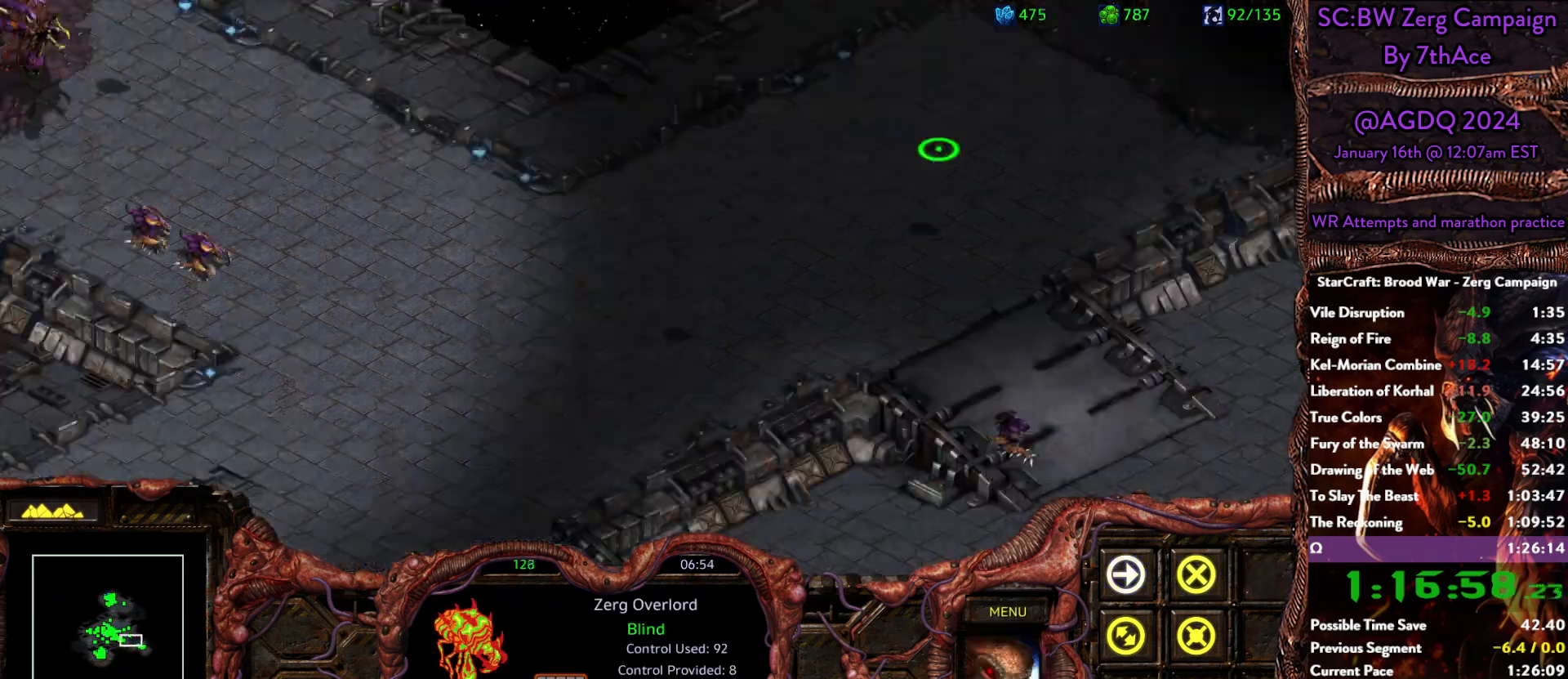
{"keys": [], "mouse": [], "events": [[33, "mouse_right", "up"], [400, "mouse_right", "down"], [450, "mouse_right", "up"]]}
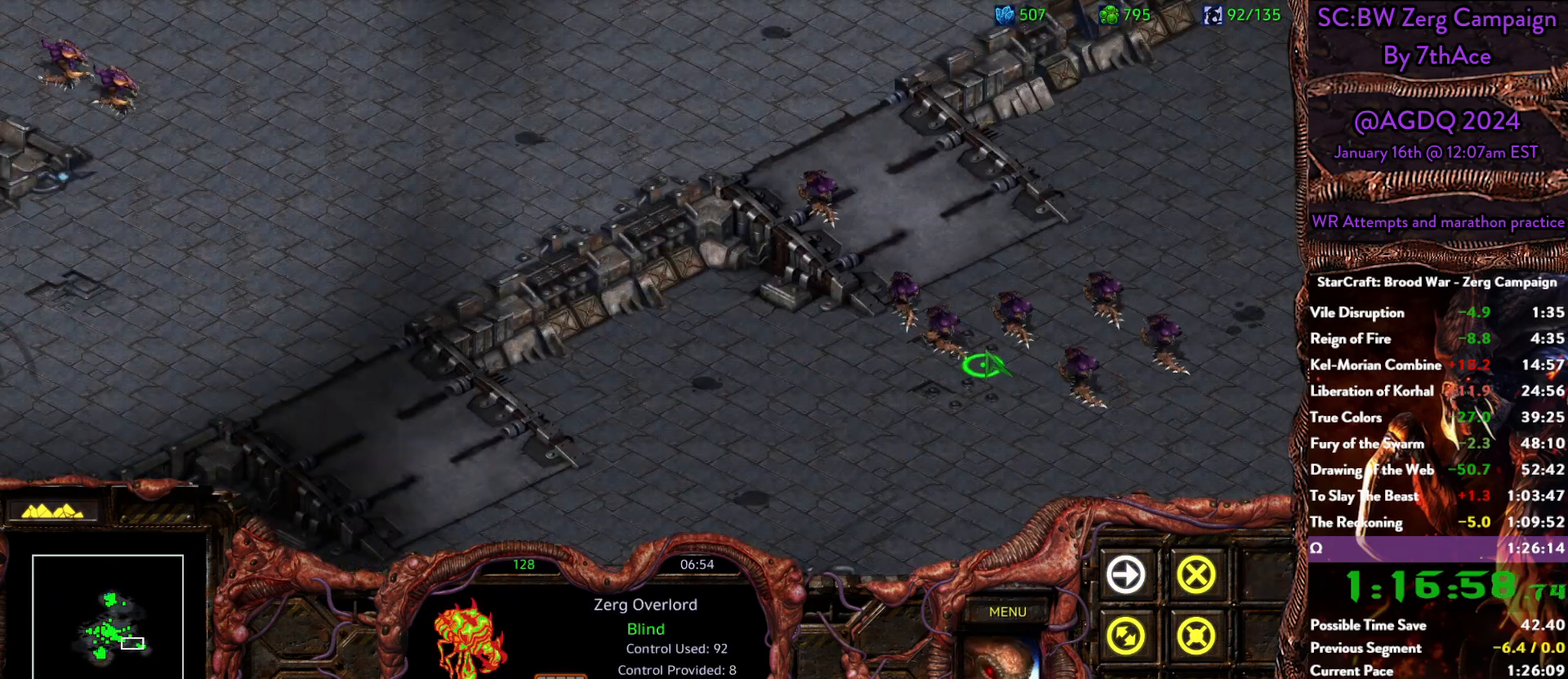
{"keys": [], "mouse": [], "events": [[133, "mouse_right", "down"], [183, "mouse_right", "up"], [283, "mouse_right", "down"], [383, "mouse_right", "up"]]}
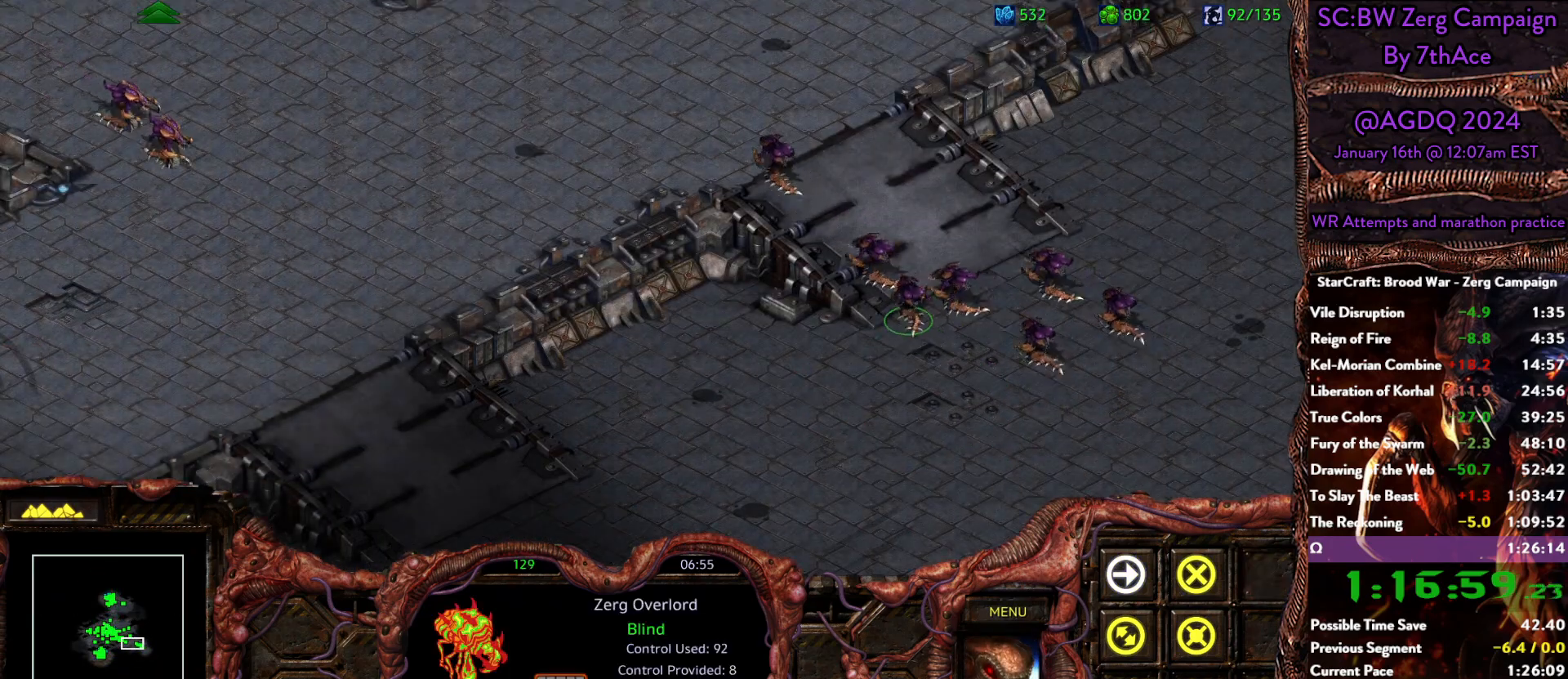
{"keys": [], "mouse": [], "events": []}
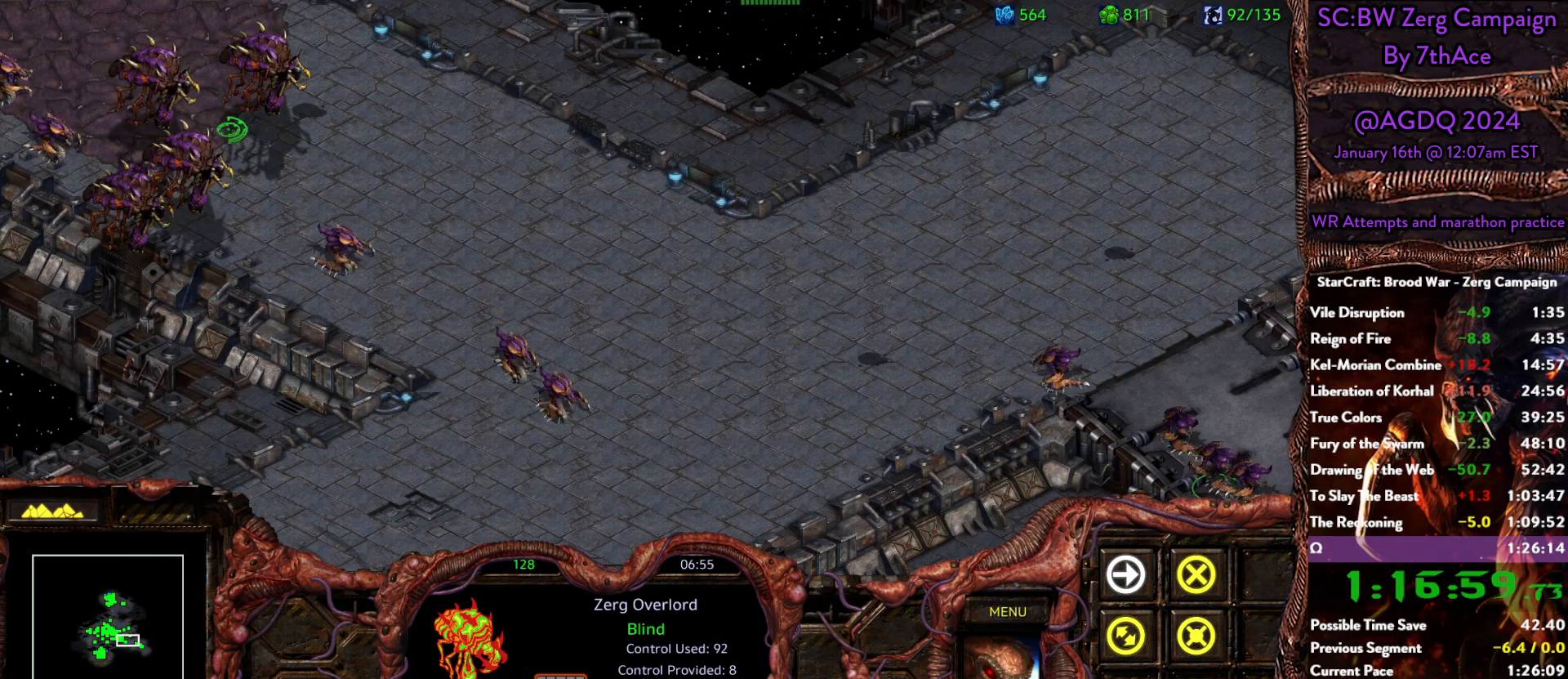
{"keys": [], "mouse": [], "events": [[117, "mouse_left", "down"], [167, "mouse_left", "up"]]}
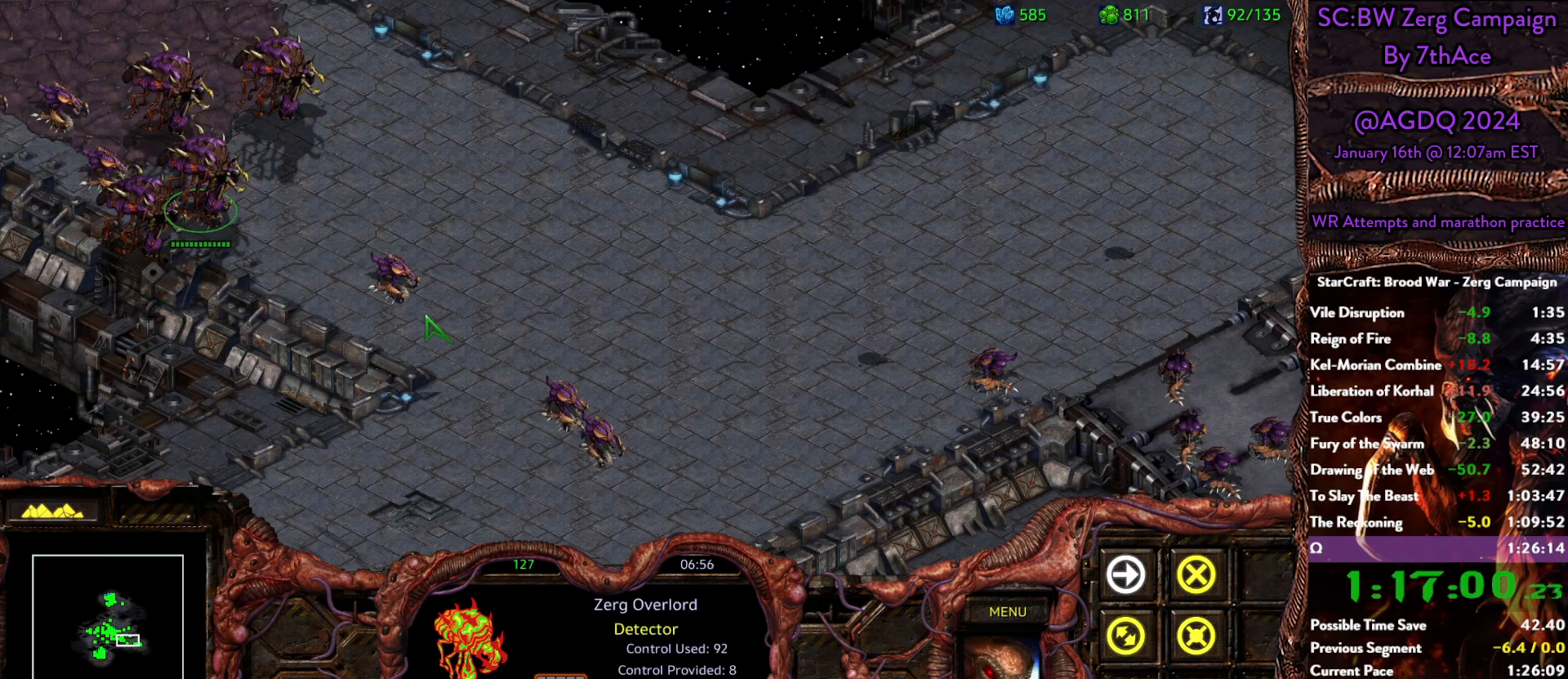
{"keys": [], "mouse": [], "events": [[150, "mouse_right", "down"], [233, "mouse_right", "up"], [367, "mouse_left", "down"], [467, "mouse_left", "up"]]}
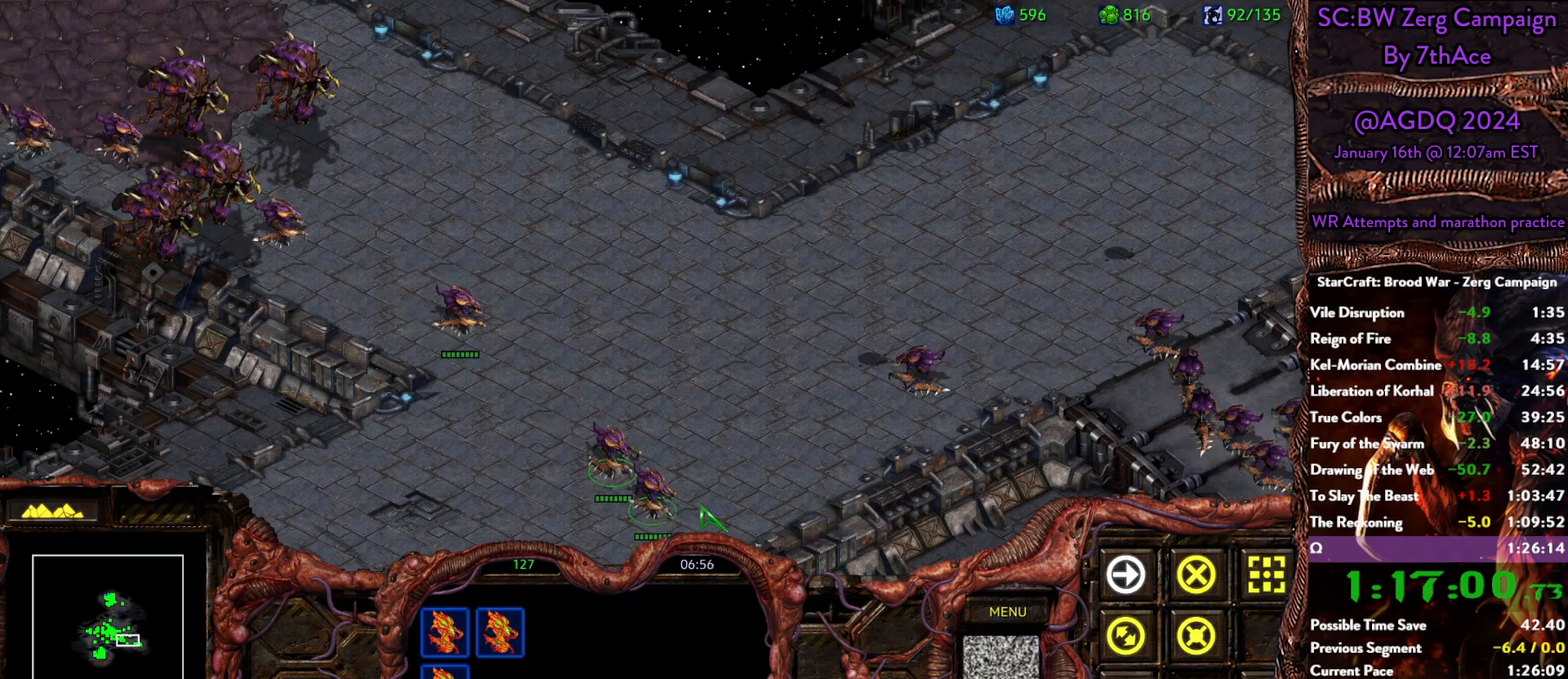
{"keys": [], "mouse": [], "events": []}
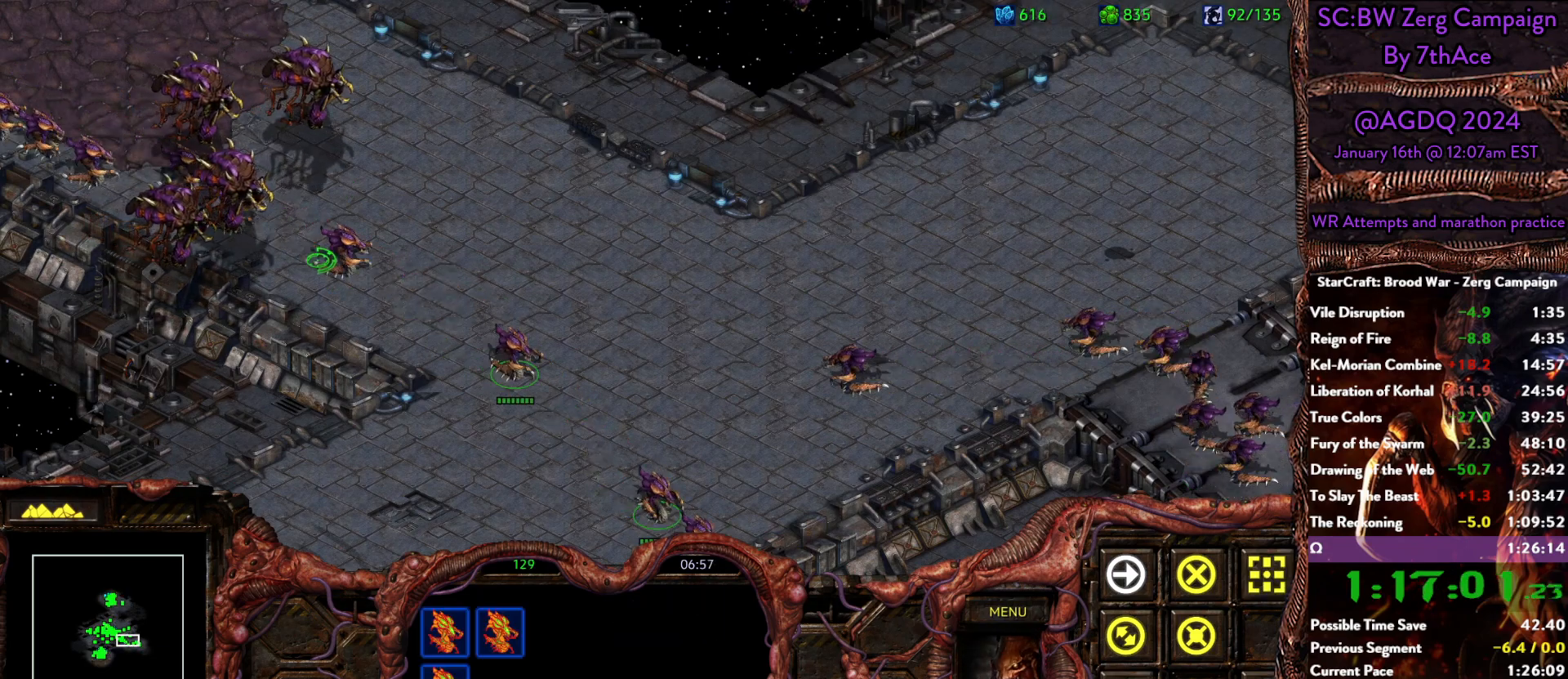
{"keys": [], "mouse": [], "events": [[83, "mouse_left", "down"], [167, "mouse_left", "up"]]}
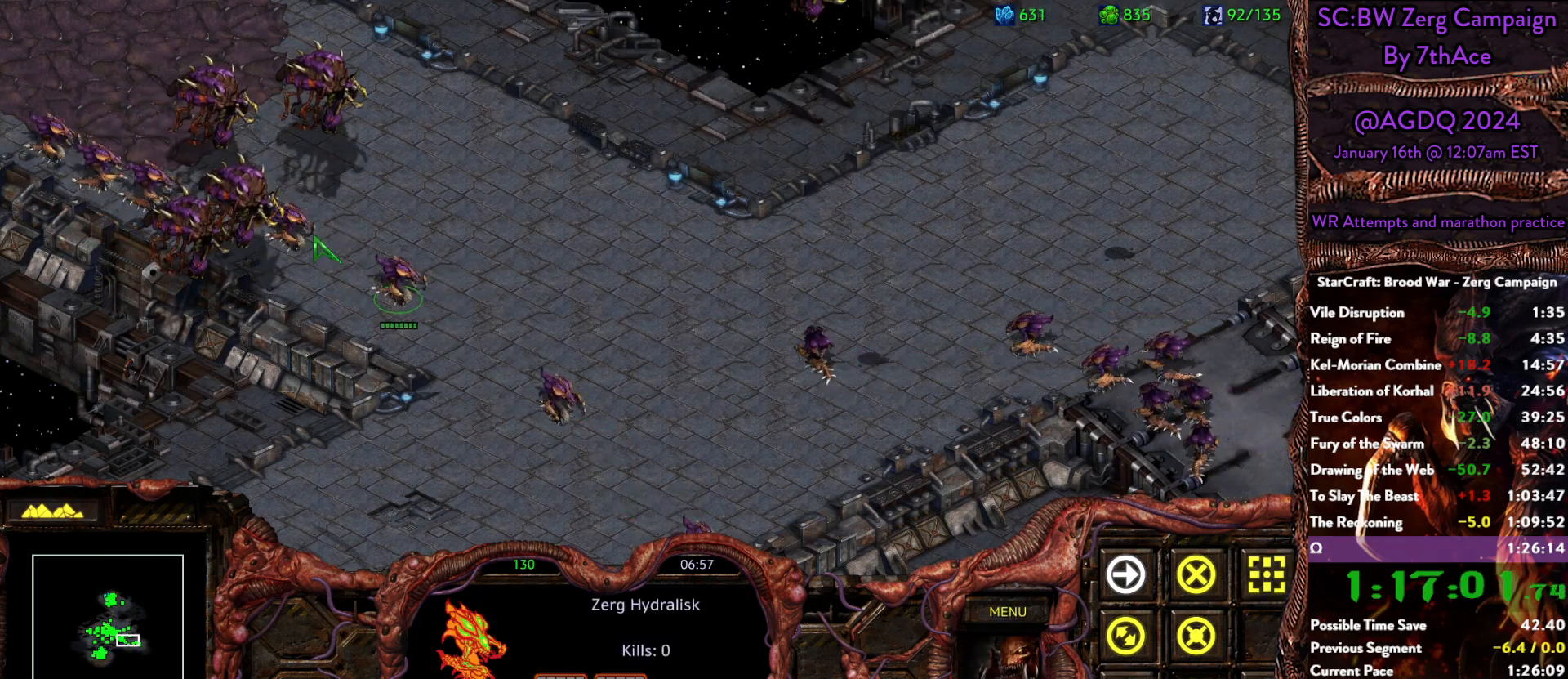
{"keys": [], "mouse": [], "events": [[50, "mouse_left", "down"], [133, "mouse_left", "up"]]}
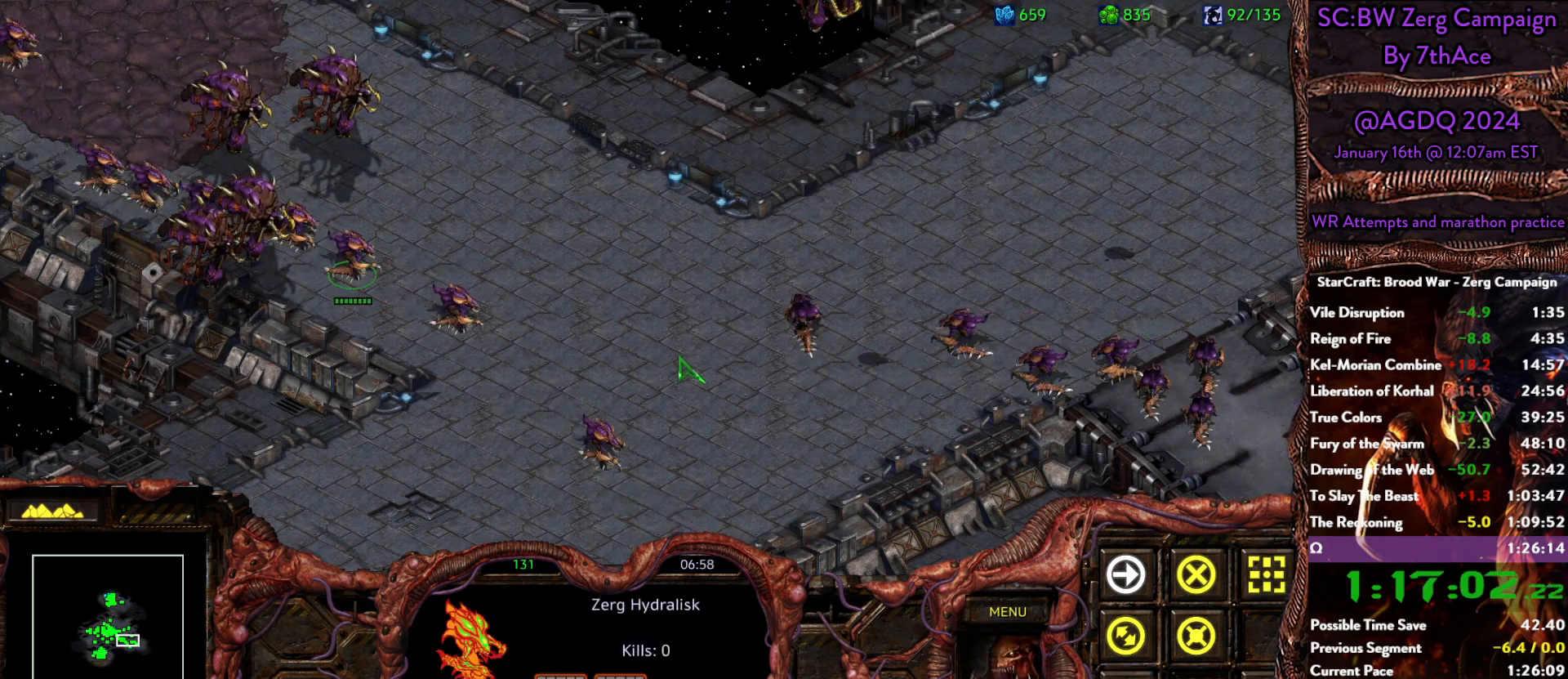
{"keys": [], "mouse": [], "events": [[300, "mouse_right", "down"], [400, "mouse_right", "up"]]}
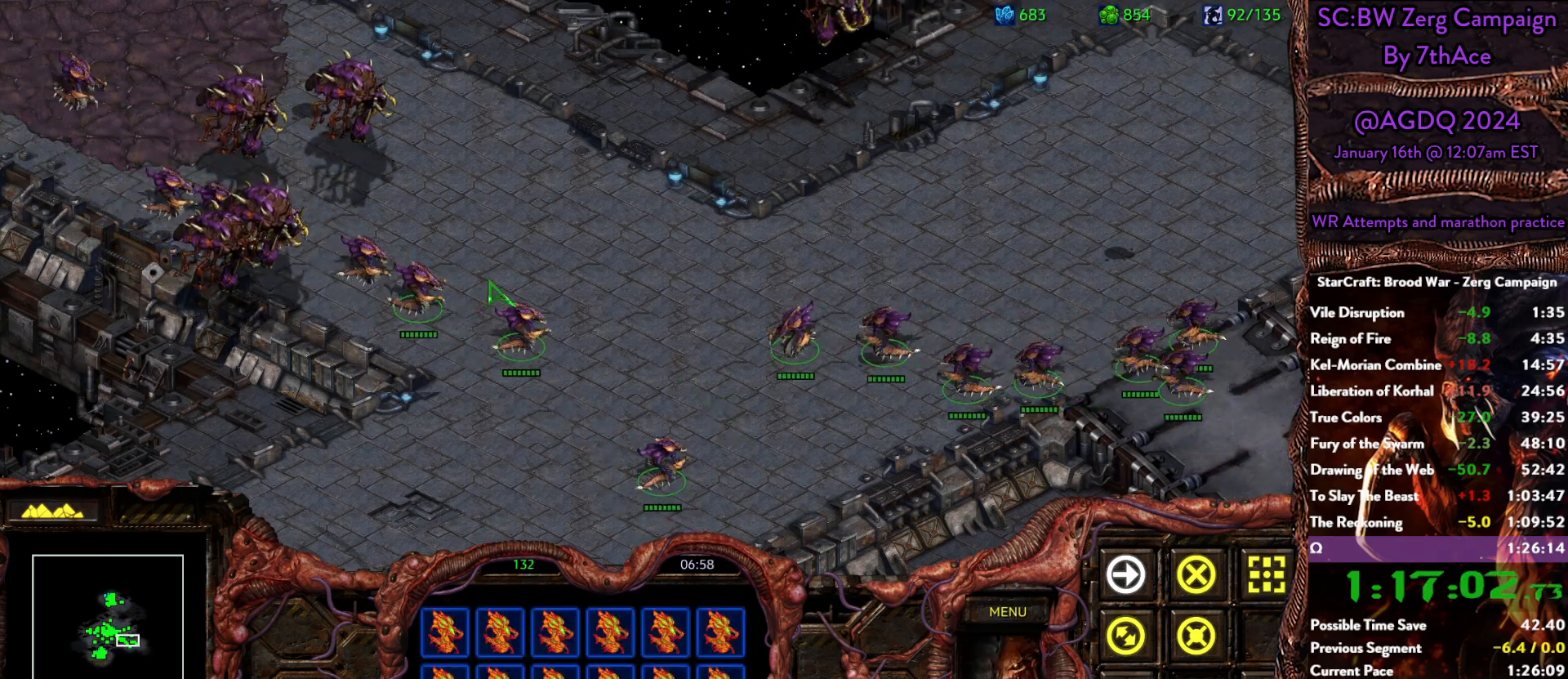
{"keys": [], "mouse": [], "events": []}